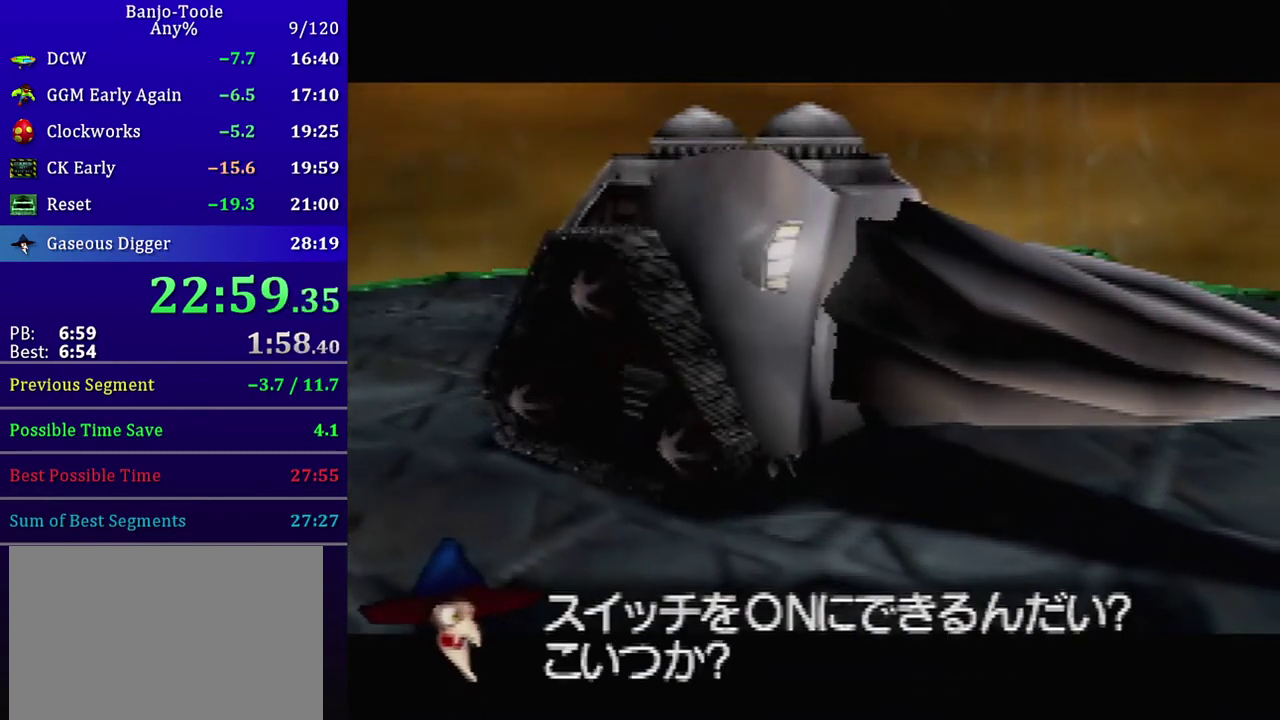
Gameplay with a controller (Nintendo layout); each line is a JSON object with the inputs held at the frame after it. "events" lists button and stick changes between this image and that frame as [ms after this image, input, new state], when the widget could be followed in between. Not read: L3 R3.
{"buttons": [], "left_stick": "right", "events": [[334, "left_stick", "right"]]}
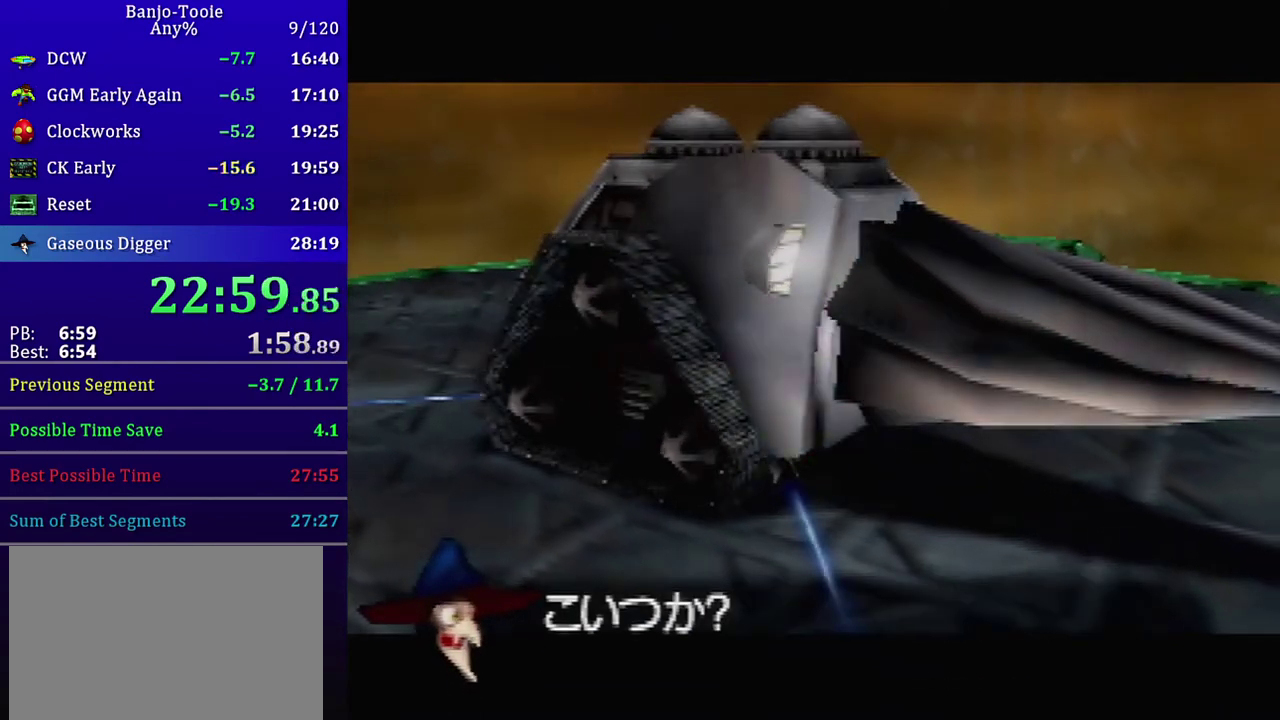
{"buttons": [], "left_stick": "right", "events": []}
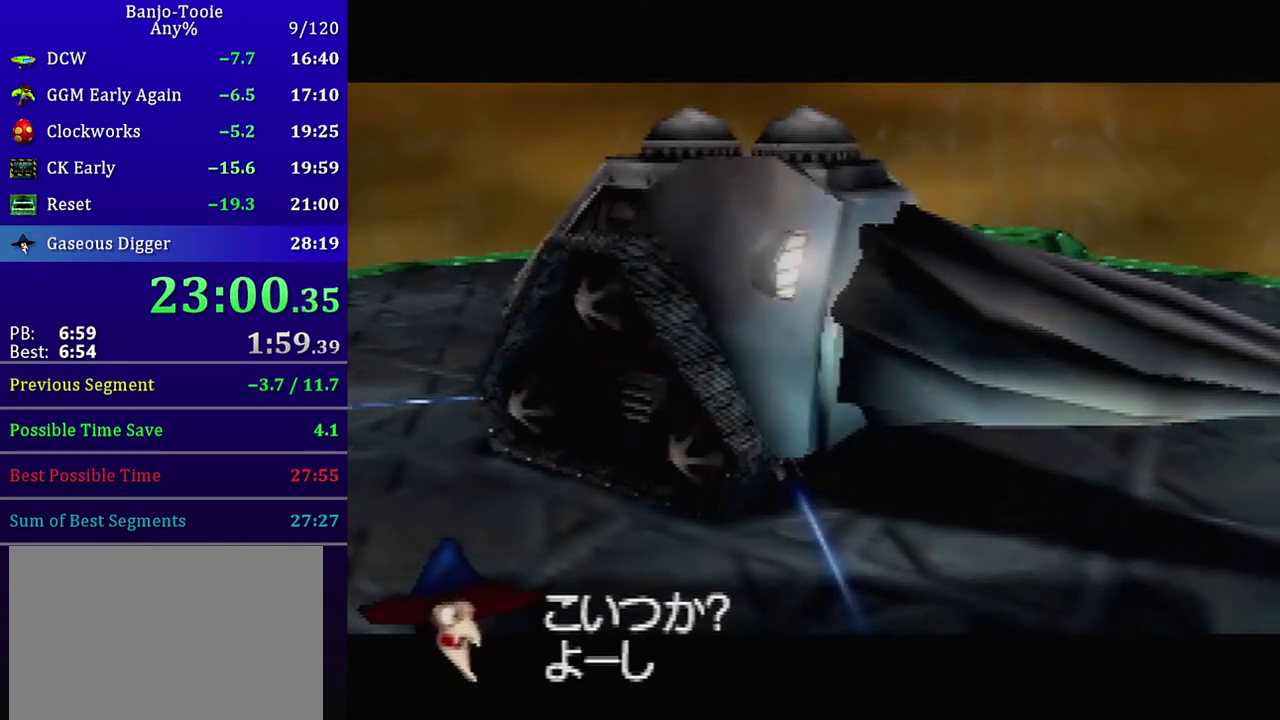
{"buttons": [], "left_stick": "right", "events": []}
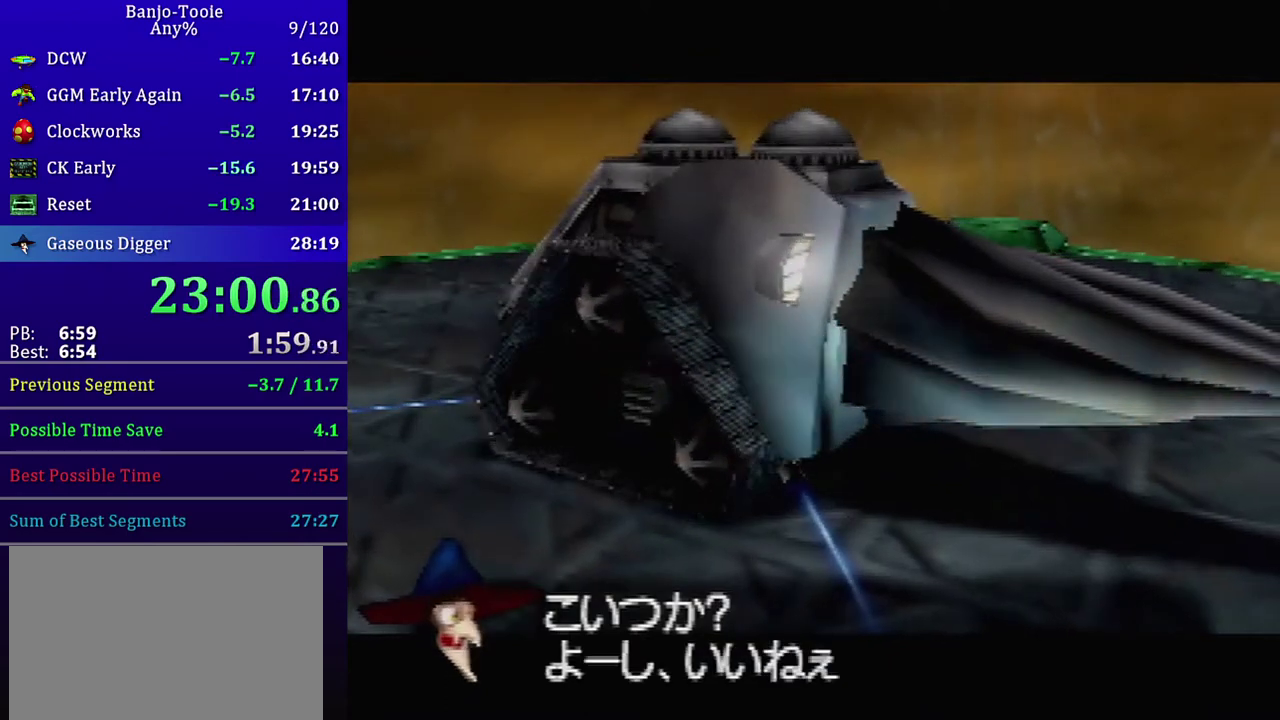
{"buttons": [], "left_stick": "right", "events": []}
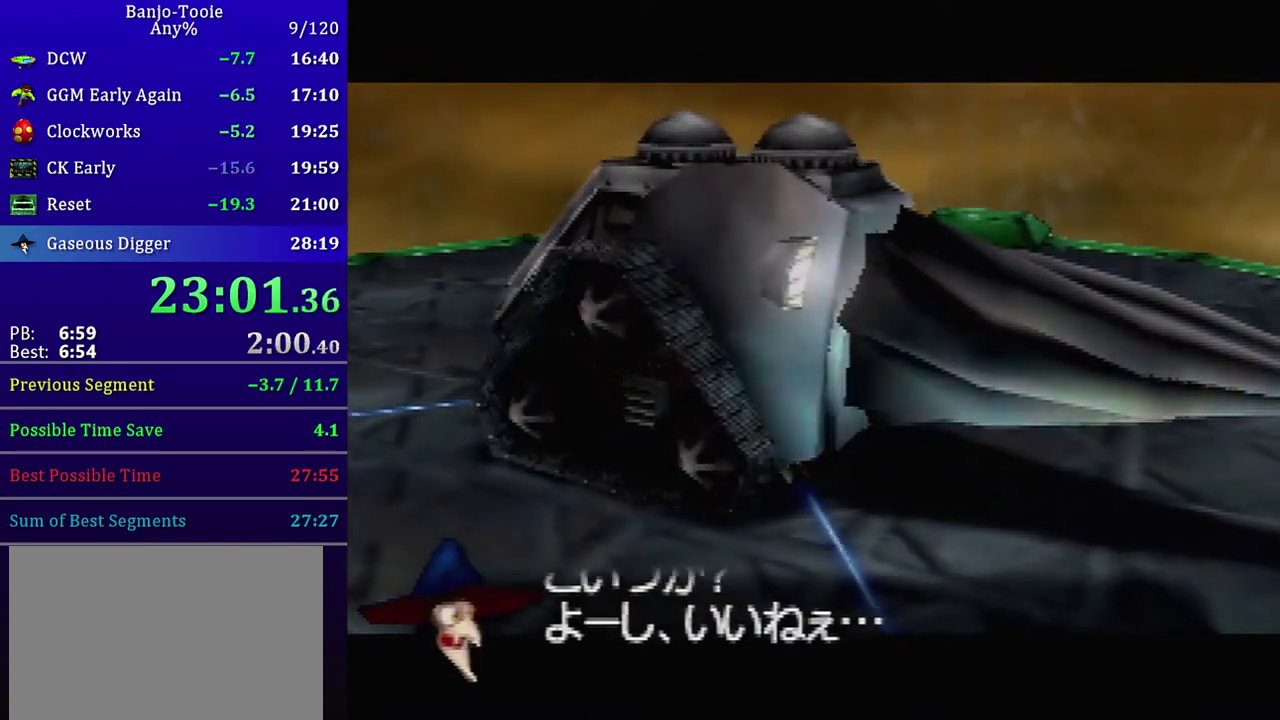
{"buttons": [], "left_stick": "right", "events": []}
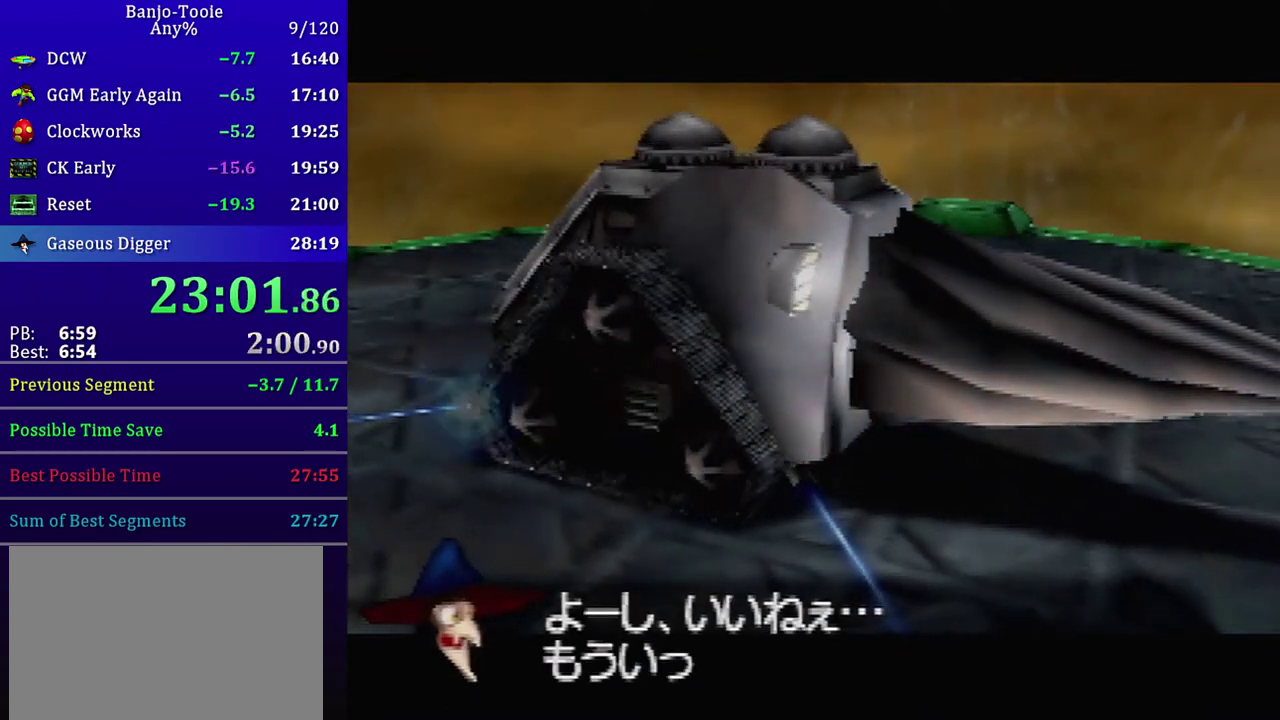
{"buttons": [], "left_stick": "right", "events": []}
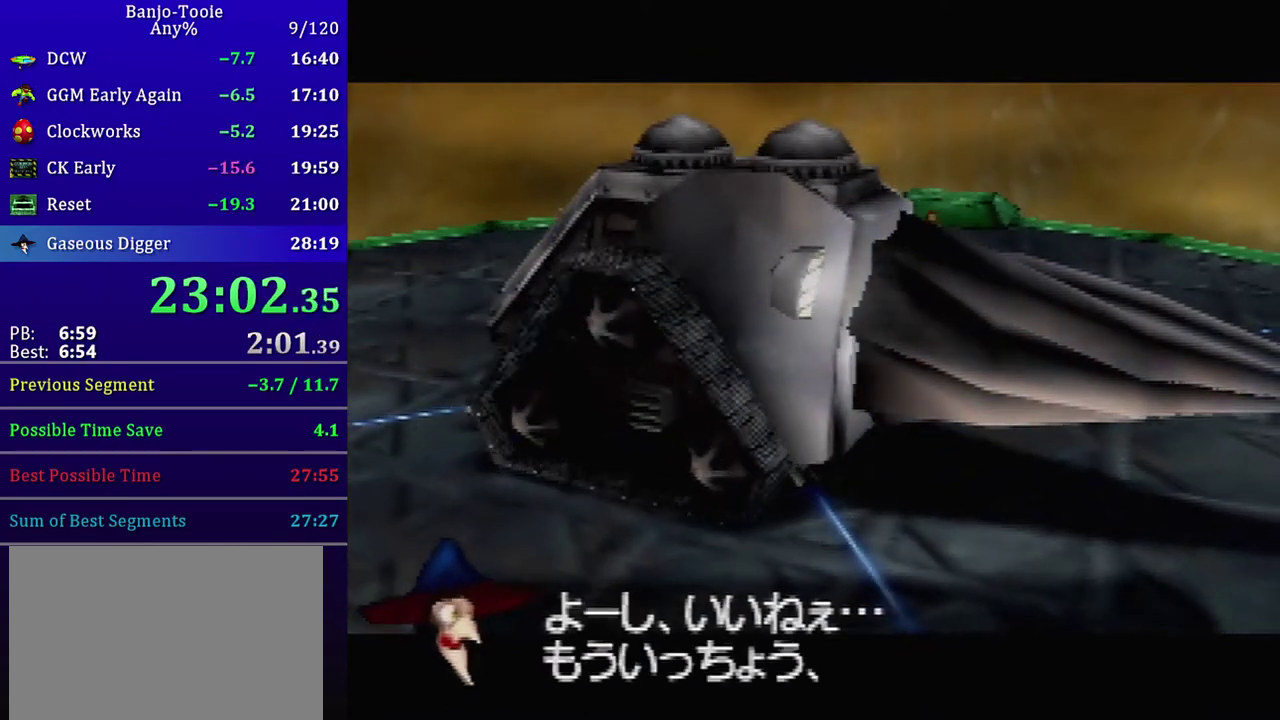
{"buttons": [], "left_stick": "right", "events": []}
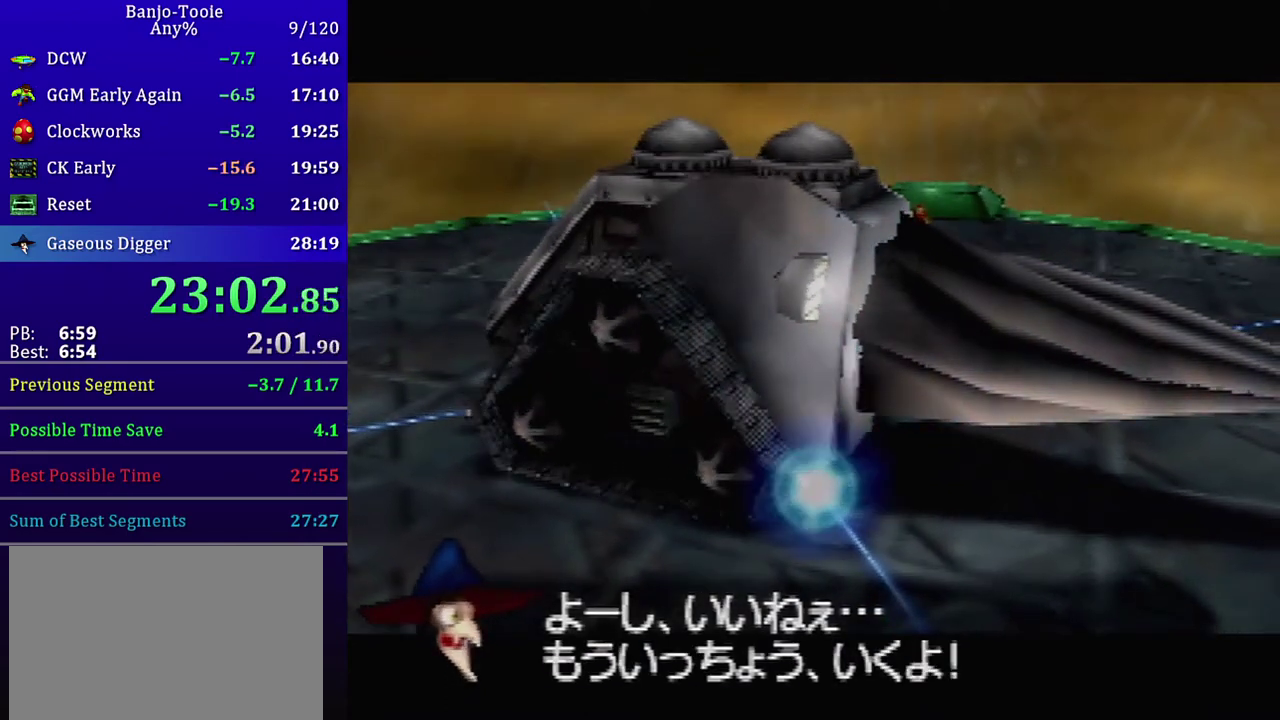
{"buttons": [], "left_stick": "right", "events": []}
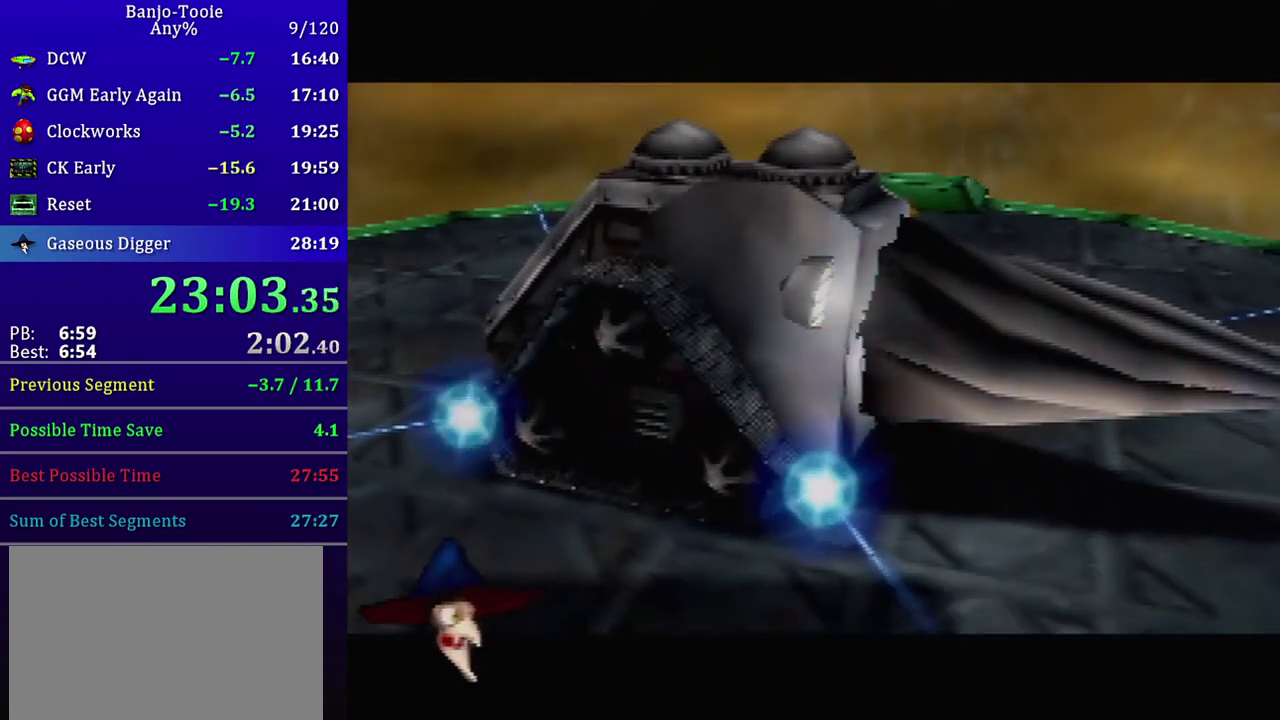
{"buttons": [], "left_stick": "down-right", "events": [[167, "left_stick", "down-right"]]}
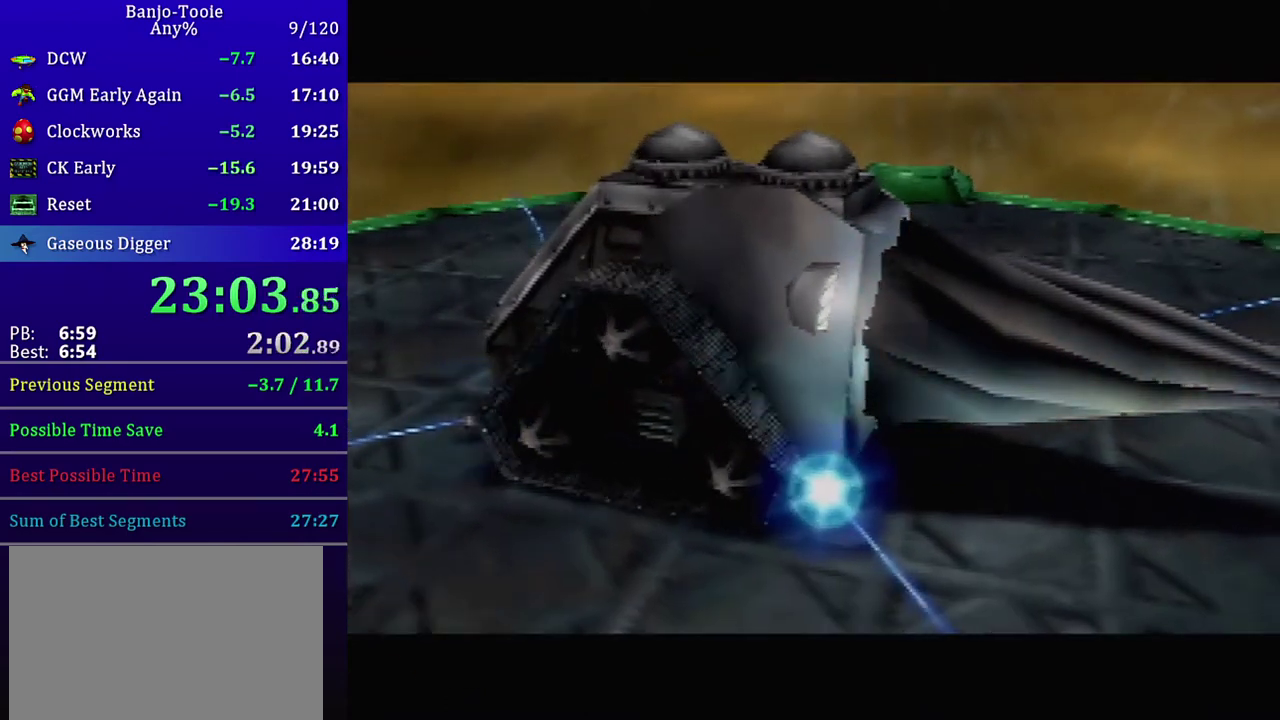
{"buttons": [], "left_stick": "down-right", "events": [[200, "B", "down"], [334, "B", "up"]]}
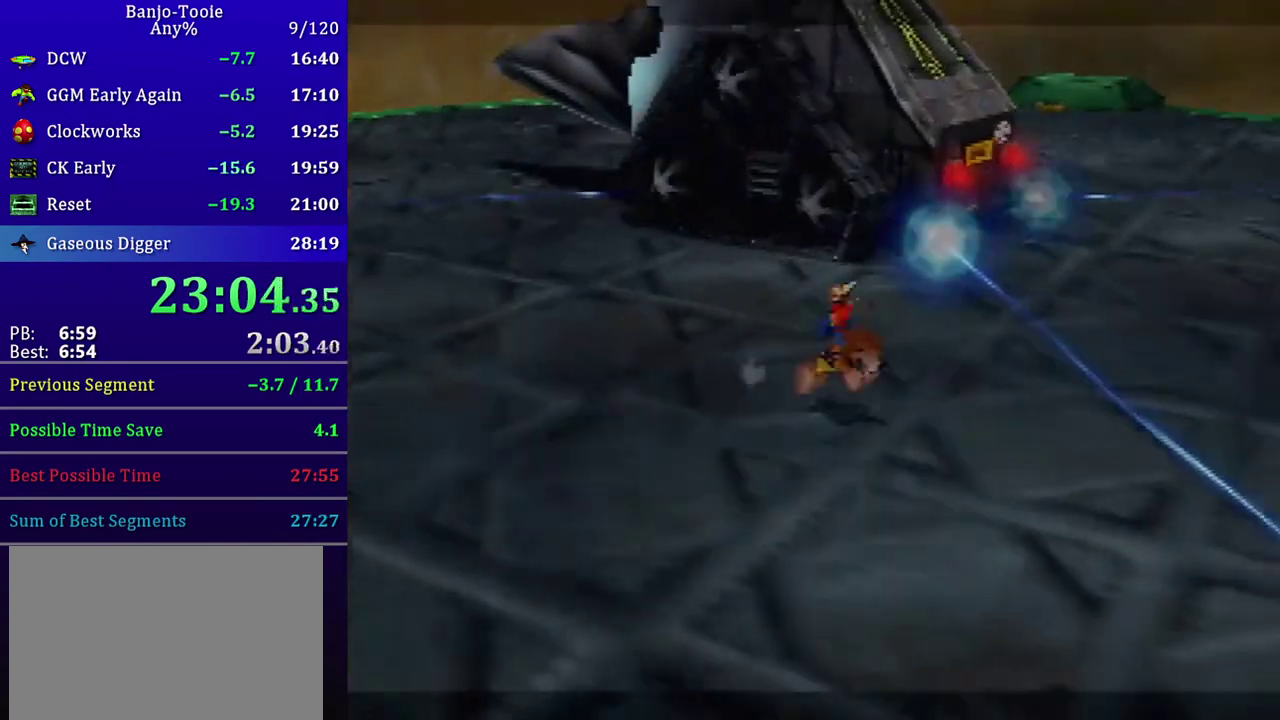
{"buttons": [], "left_stick": "down-right", "events": []}
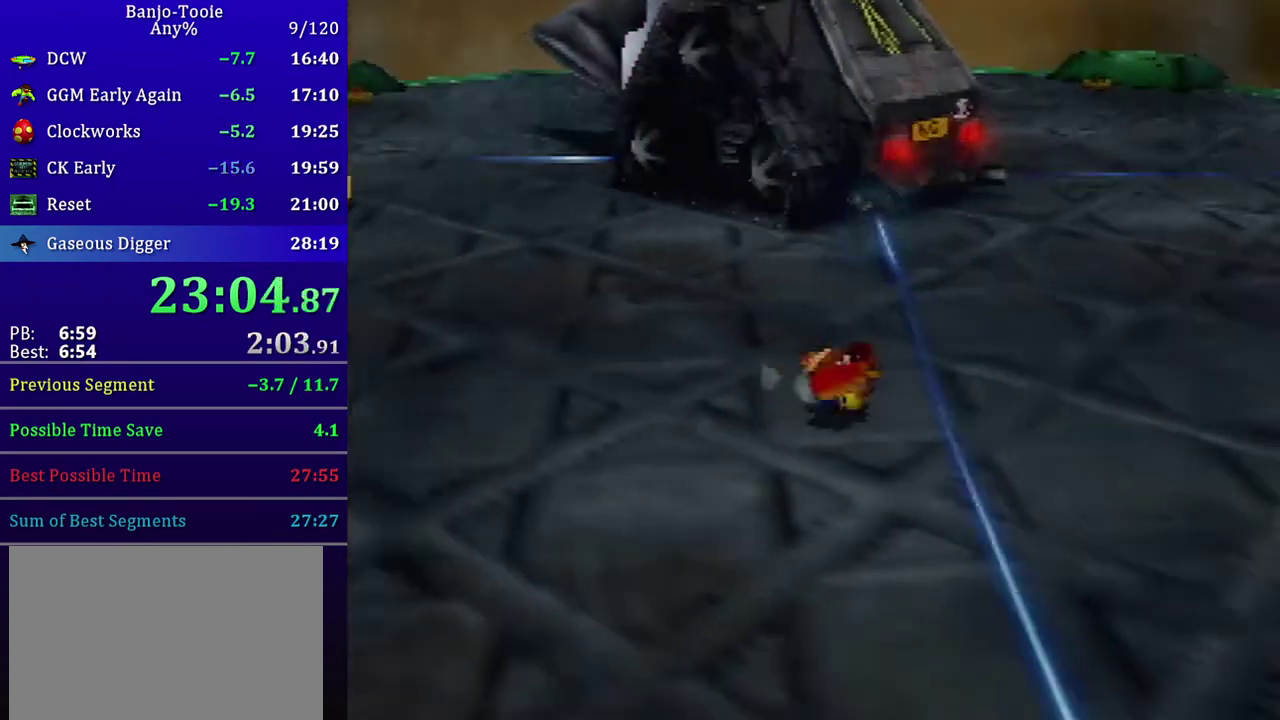
{"buttons": ["A"], "left_stick": "right", "events": [[67, "left_stick", "right"], [200, "A", "down"]]}
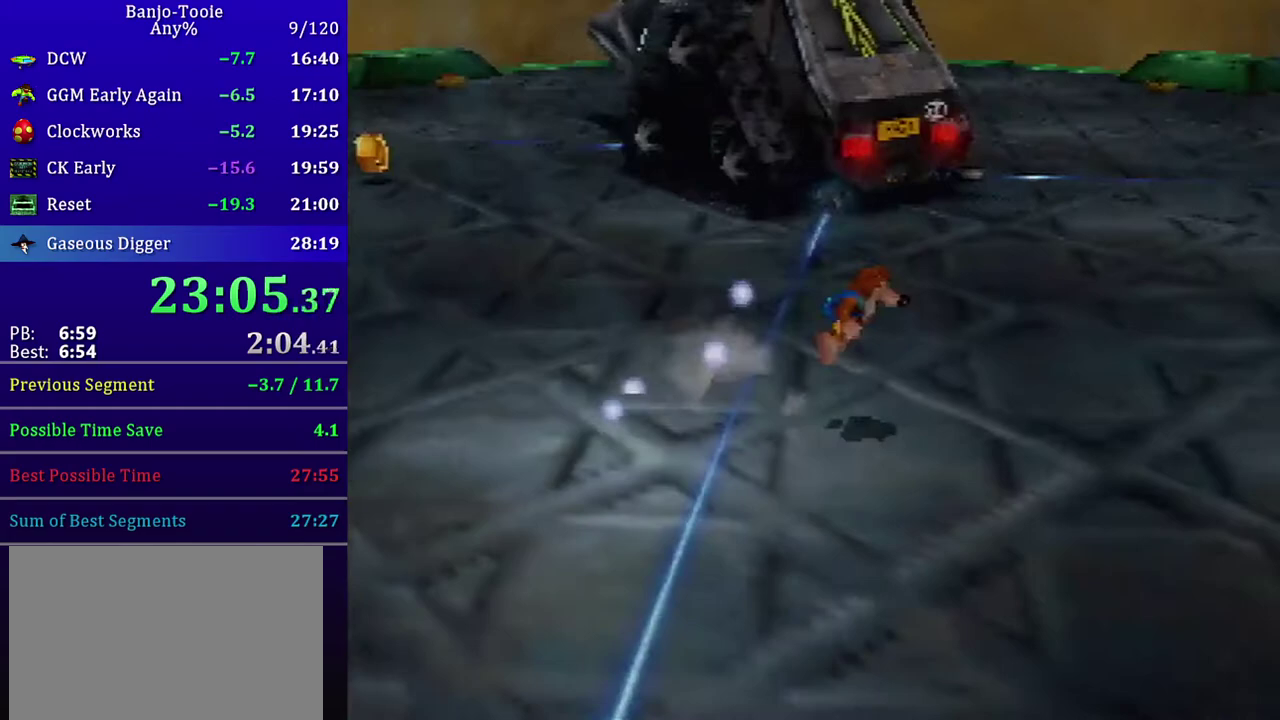
{"buttons": [], "left_stick": "down-right", "events": [[334, "A", "up"], [334, "B", "down"], [334, "left_stick", "down-right"], [434, "B", "up"]]}
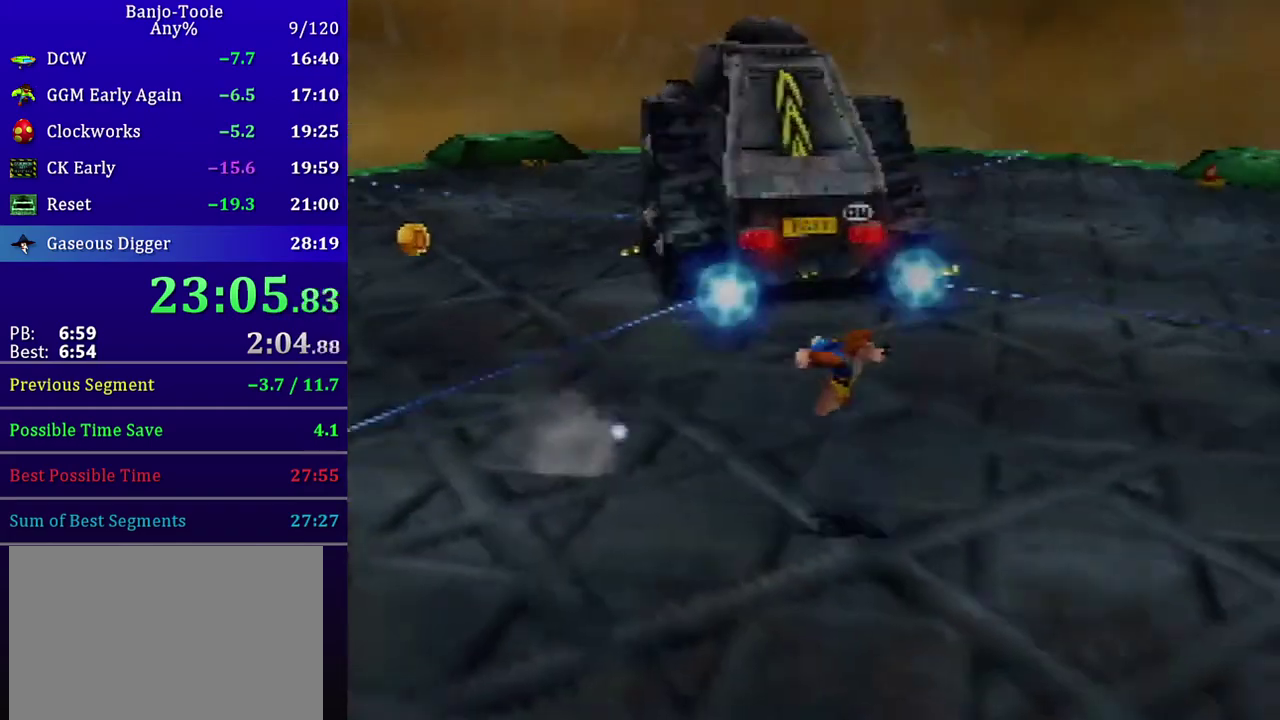
{"buttons": [], "left_stick": "down-right", "events": []}
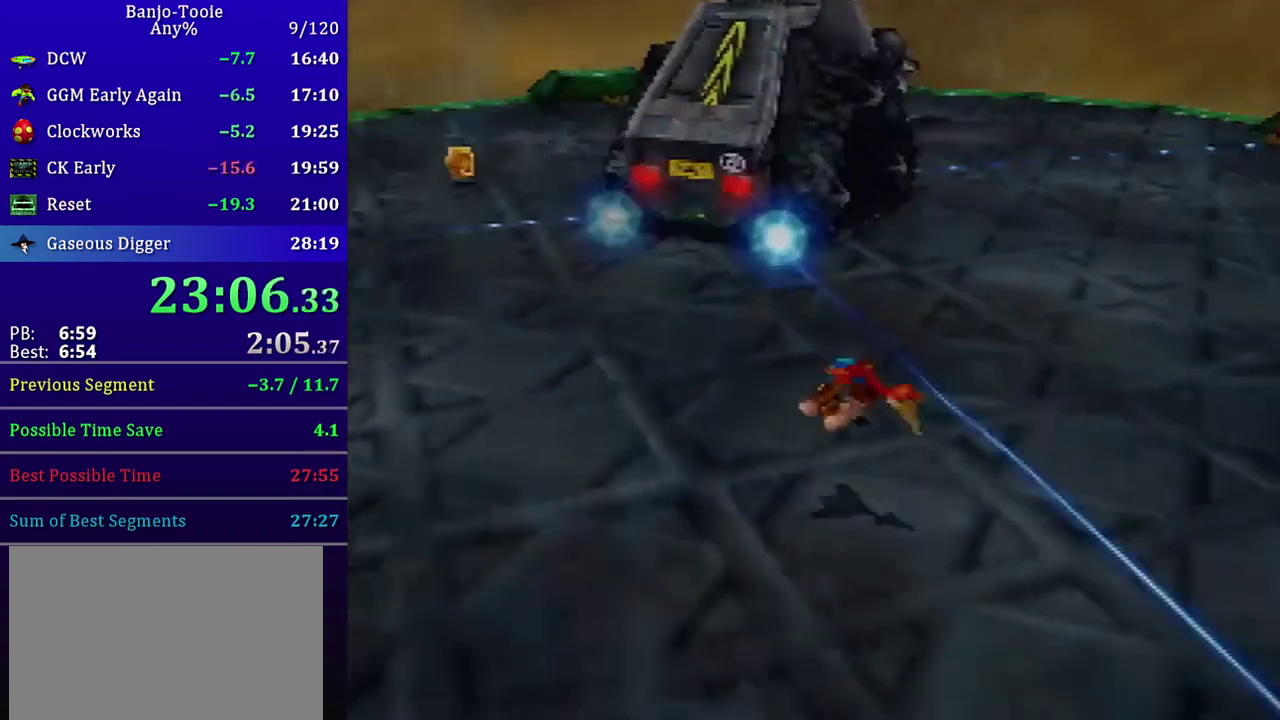
{"buttons": [], "left_stick": "down-right", "events": []}
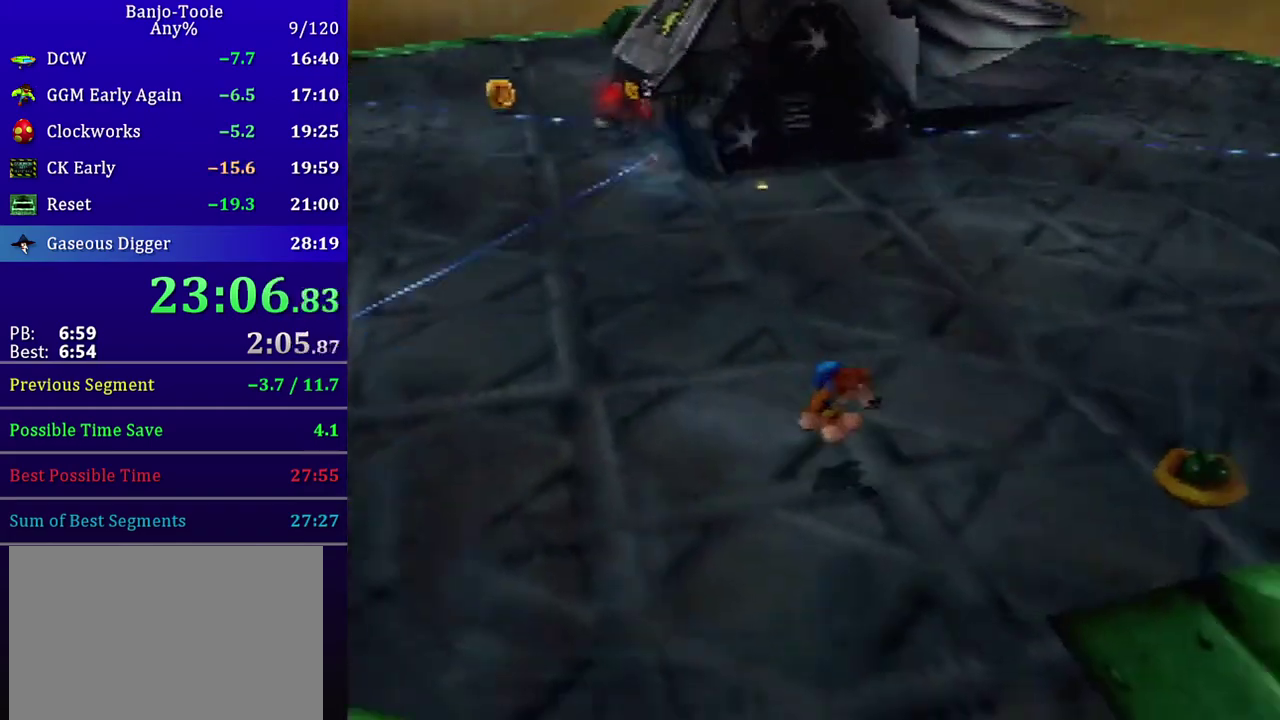
{"buttons": [], "left_stick": "center", "events": [[134, "left_stick", "right"], [434, "left_stick", "center"]]}